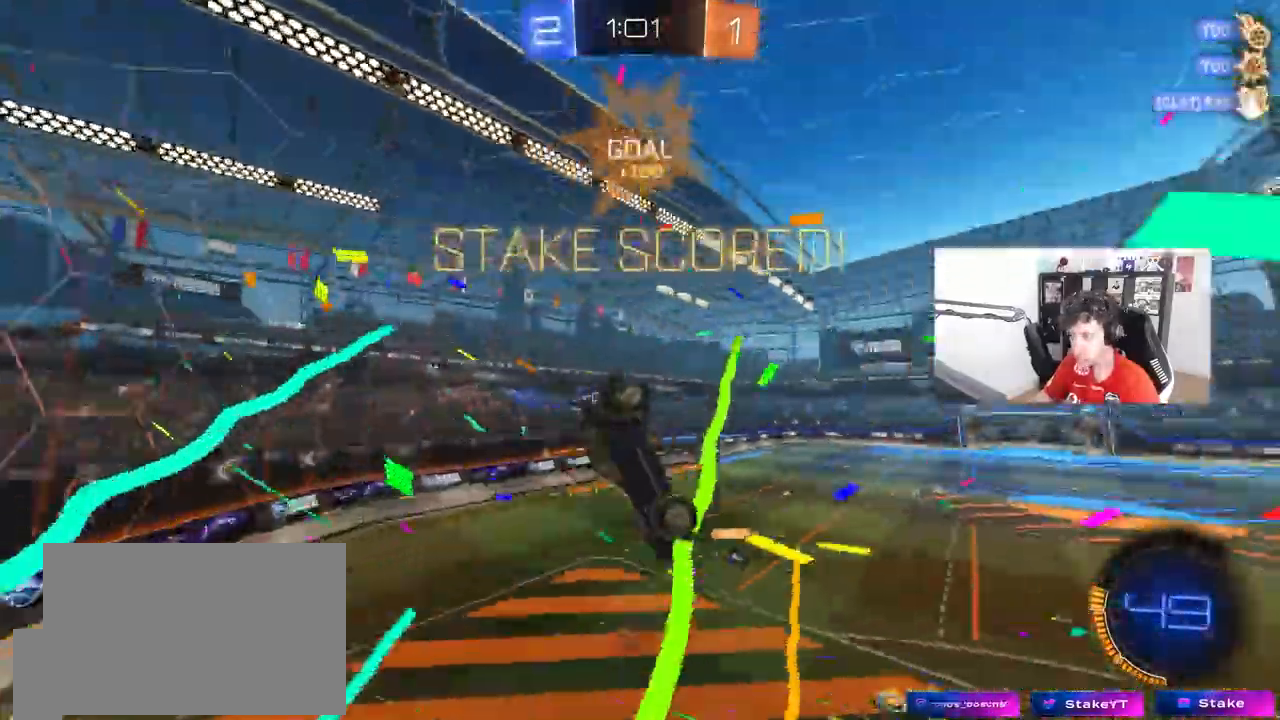
Gameplay with keyboard and mouse; each line is a JSON object with the keys and mouse buttons held at the frame after it. "events" lists presses ("down") and releases ("up") of "1", "2", "3", "4", "5", "a", "alt", "c", "caps_lock", "ctrl", "d", "e", "f", "g", "q", "r", "s", "shift", "space", "t", "tab", "v", "w", "x", "z", "mouse_left", "mouse_wheel" and "mouse_right" between this image and that frame as [ms after this image, input, new state], when the widget could be followed in between. "mouse_left", "mouse_wheel", "mouse_right" = the "left", "wheel", "right" buttons of the "mouse" list. No other keys are recorded. "wheel" means that the mouse wheel is clicked or scrolled. "mouse_move" is the direction in which the mouse moves at that frame (one of eight, or "still"), when it could be read.
{"keys": ["w"], "mouse": [], "mouse_move": "still", "events": [[267, "d", "up"], [267, "w", "down"], [350, "a", "down"], [400, "shift", "down"], [500, "a", "up"], [500, "shift", "up"]]}
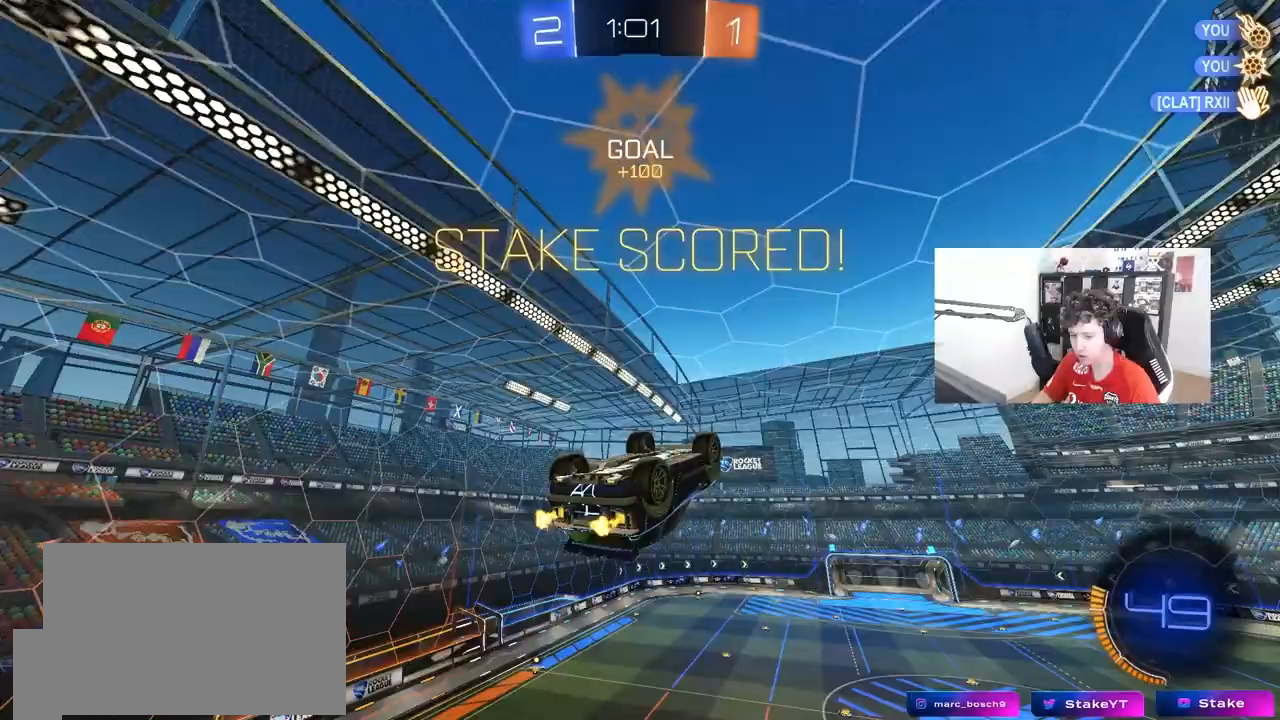
{"keys": ["a", "s", "shift"], "mouse": [], "mouse_move": "still", "events": [[50, "w", "up"], [83, "mouse_left", "down"], [133, "shift", "down"], [183, "d", "down"], [183, "s", "down"], [317, "a", "down"], [317, "d", "up"], [417, "mouse_left", "up"]]}
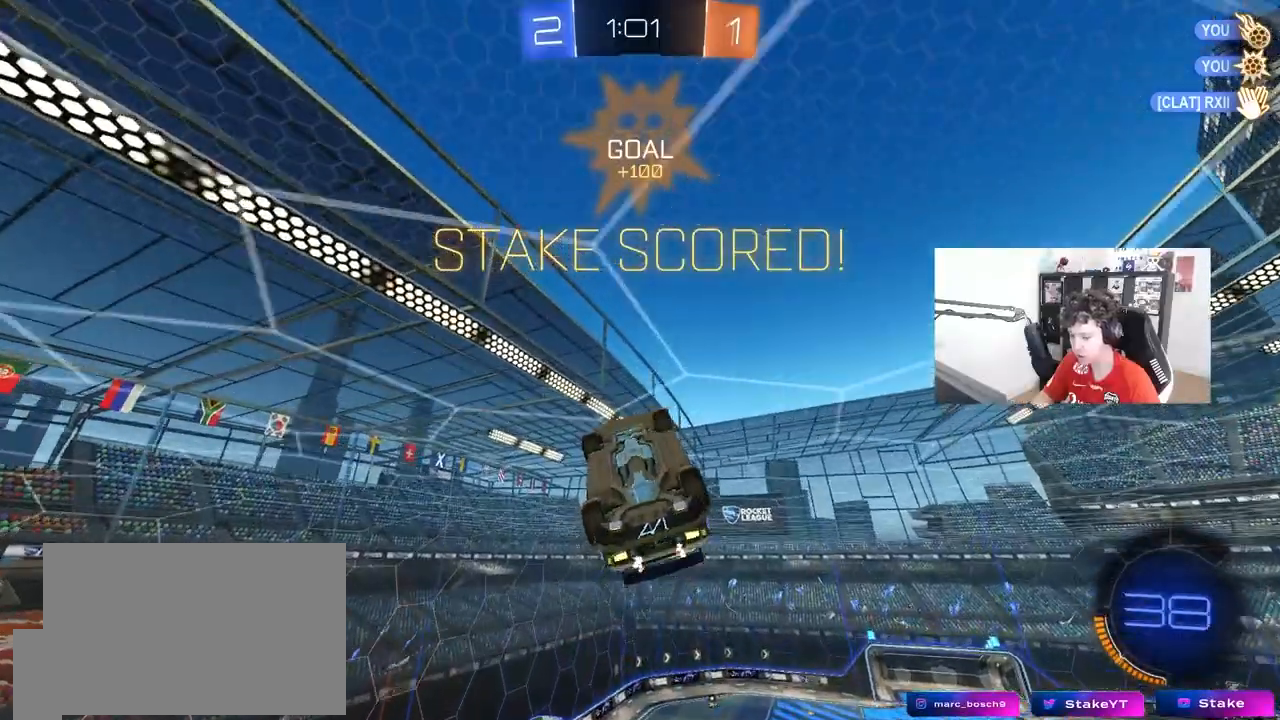
{"keys": ["shift"], "mouse": ["left"], "mouse_move": "still", "events": [[17, "mouse_left", "down"], [100, "a", "up"], [100, "d", "down"], [150, "s", "up"], [300, "d", "up"]]}
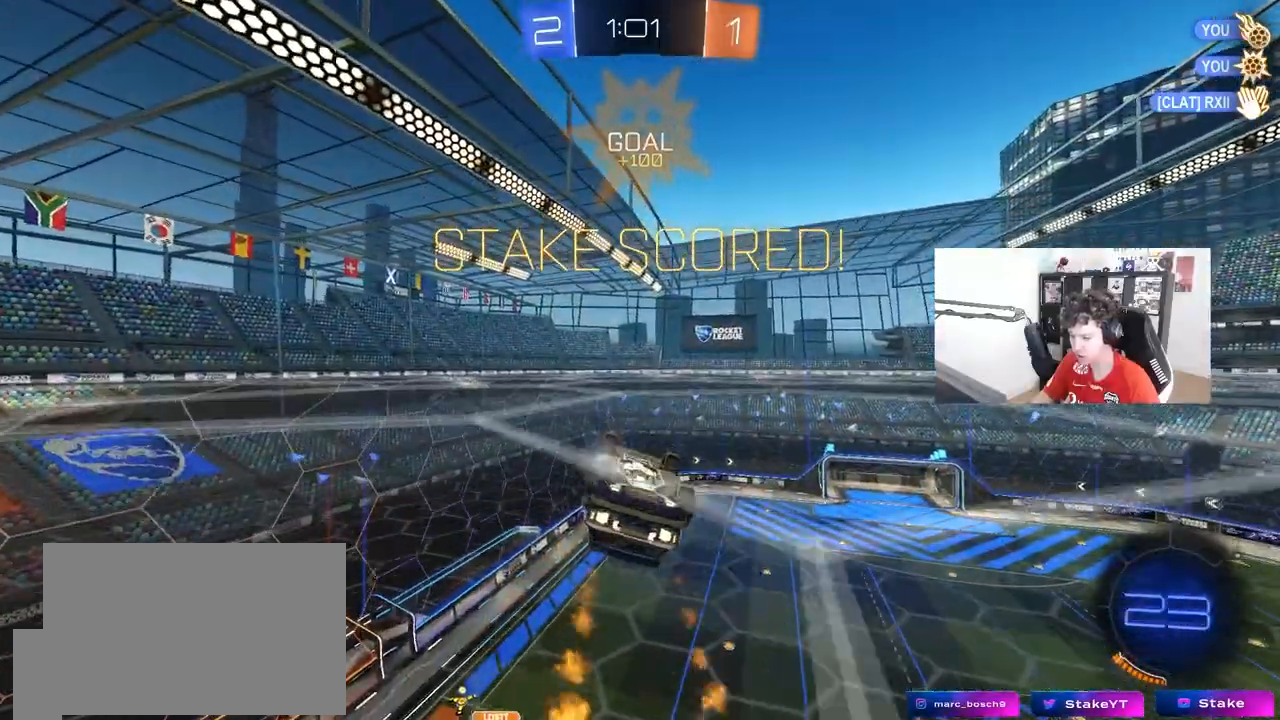
{"keys": ["d", "shift"], "mouse": [], "mouse_move": "still", "events": [[167, "d", "down"], [217, "mouse_left", "up"], [450, "w", "down"], [500, "w", "up"]]}
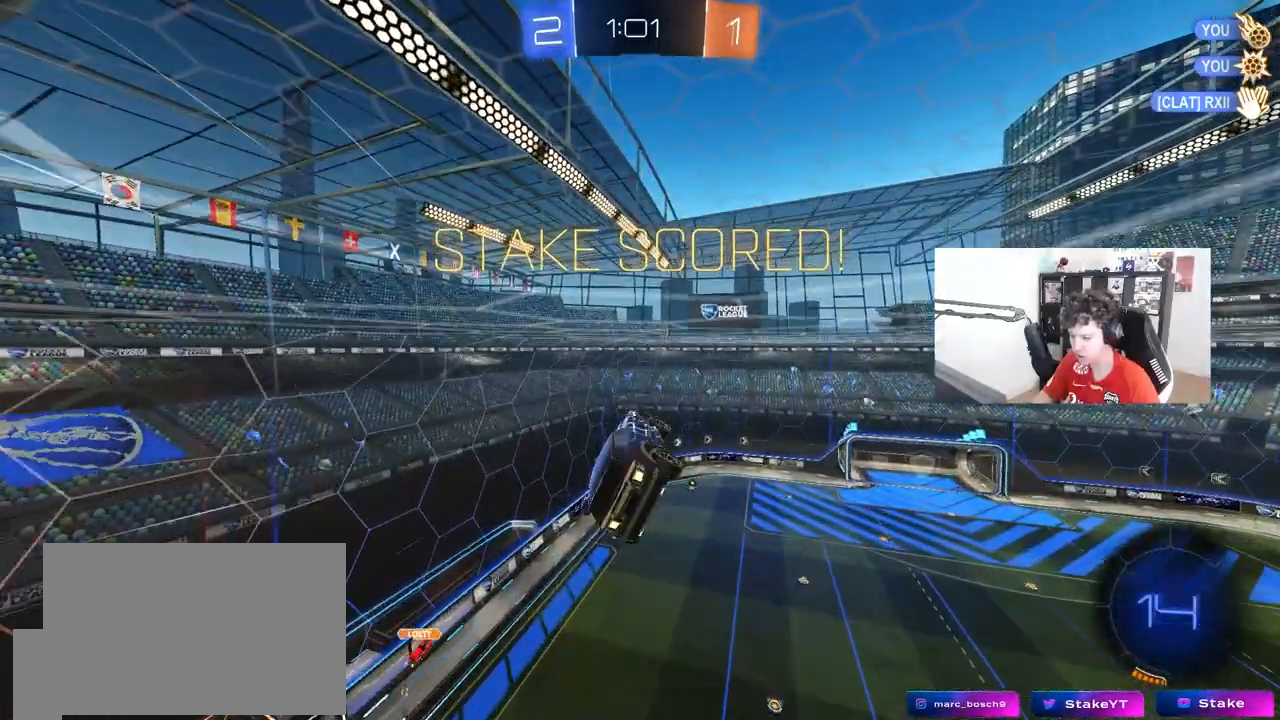
{"keys": [], "mouse": ["right"], "mouse_move": "still", "events": [[233, "d", "up"], [233, "shift", "up"], [367, "mouse_right", "down"]]}
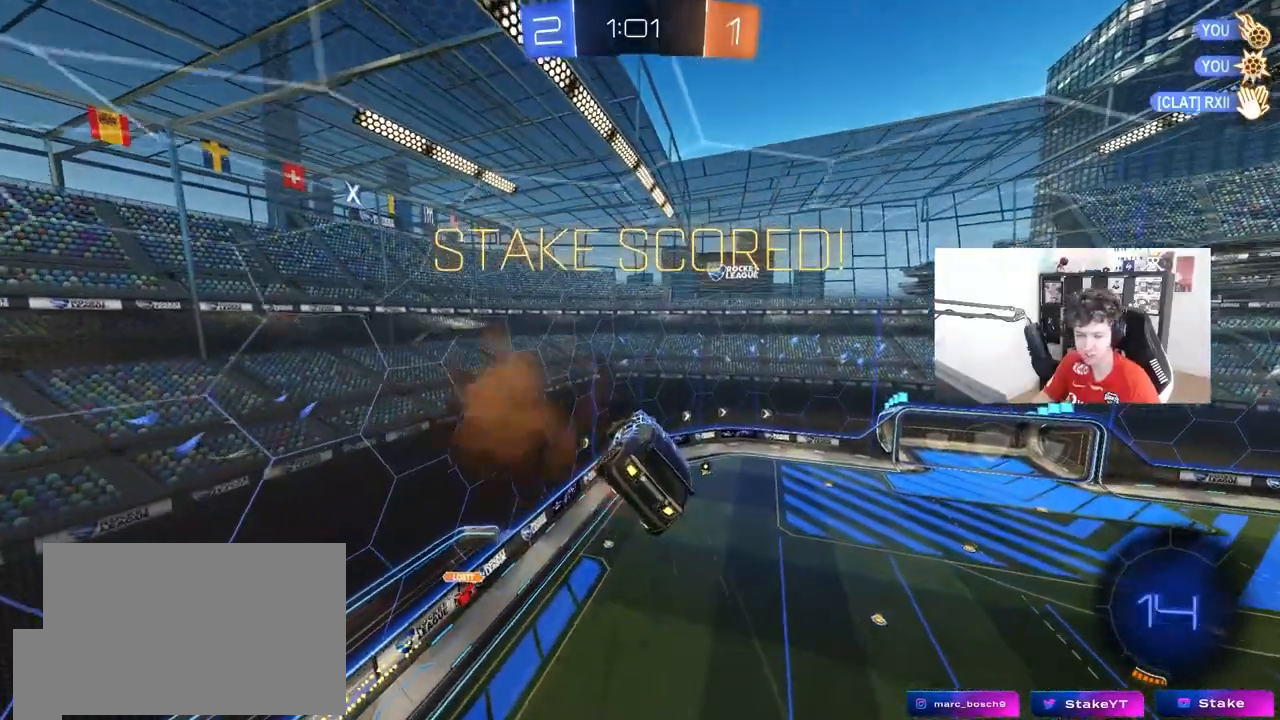
{"keys": [], "mouse": [], "mouse_move": "still", "events": [[17, "mouse_right", "up"], [50, "mouse_right", "down"], [200, "mouse_right", "up"], [250, "mouse_right", "down"], [433, "mouse_right", "up"]]}
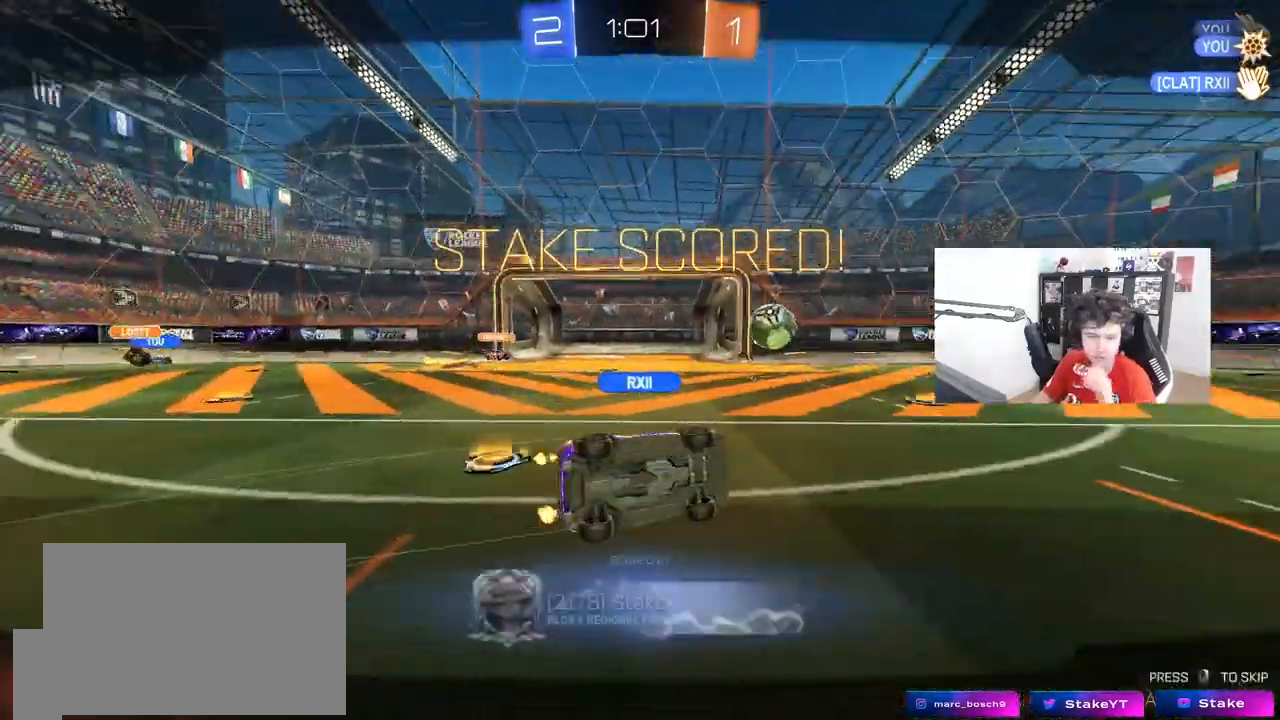
{"keys": [], "mouse": [], "mouse_move": "still", "events": [[33, "mouse_right", "down"], [217, "mouse_right", "up"]]}
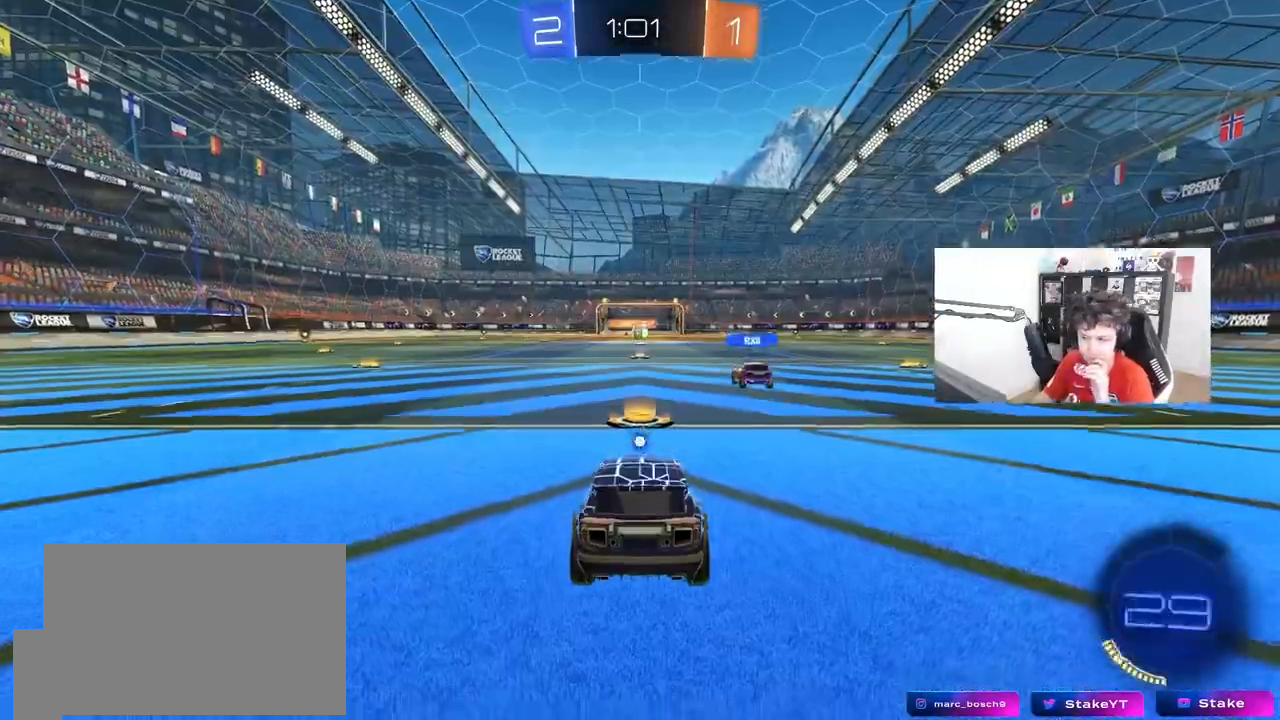
{"keys": [], "mouse": [], "mouse_move": "still", "events": [[233, "mouse_right", "down"], [417, "mouse_right", "up"]]}
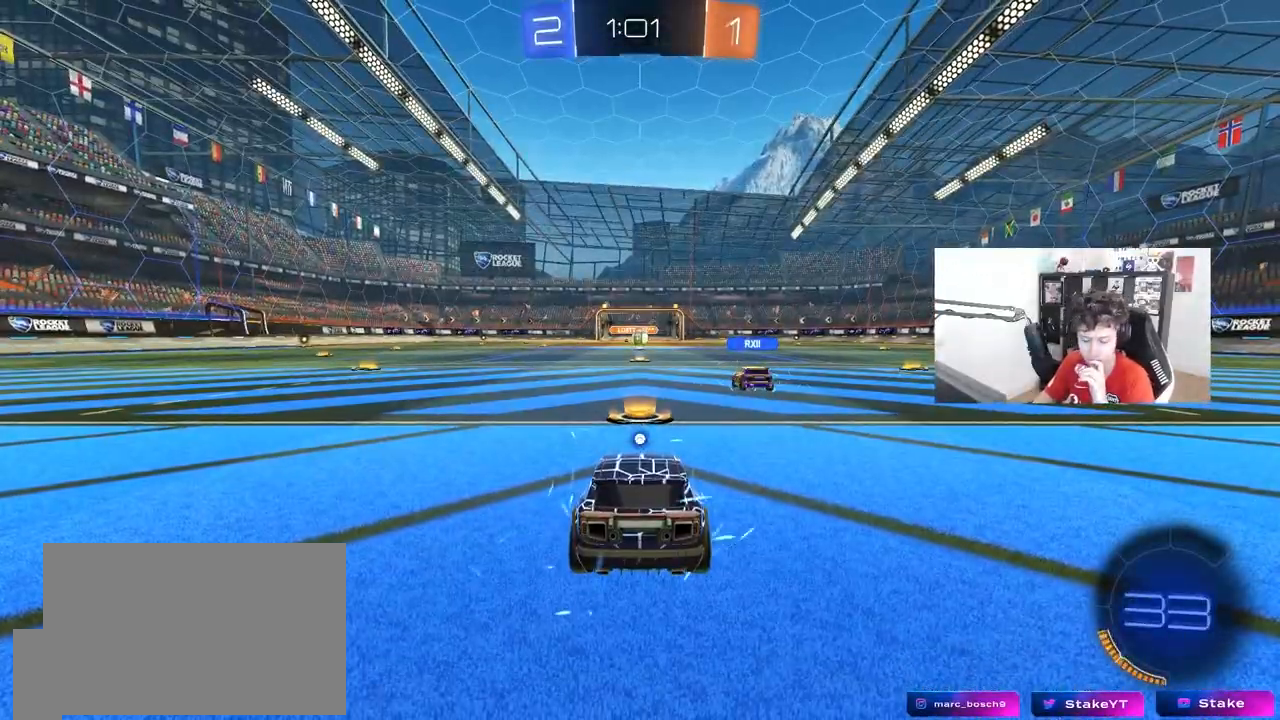
{"keys": [], "mouse": [], "mouse_move": "still", "events": []}
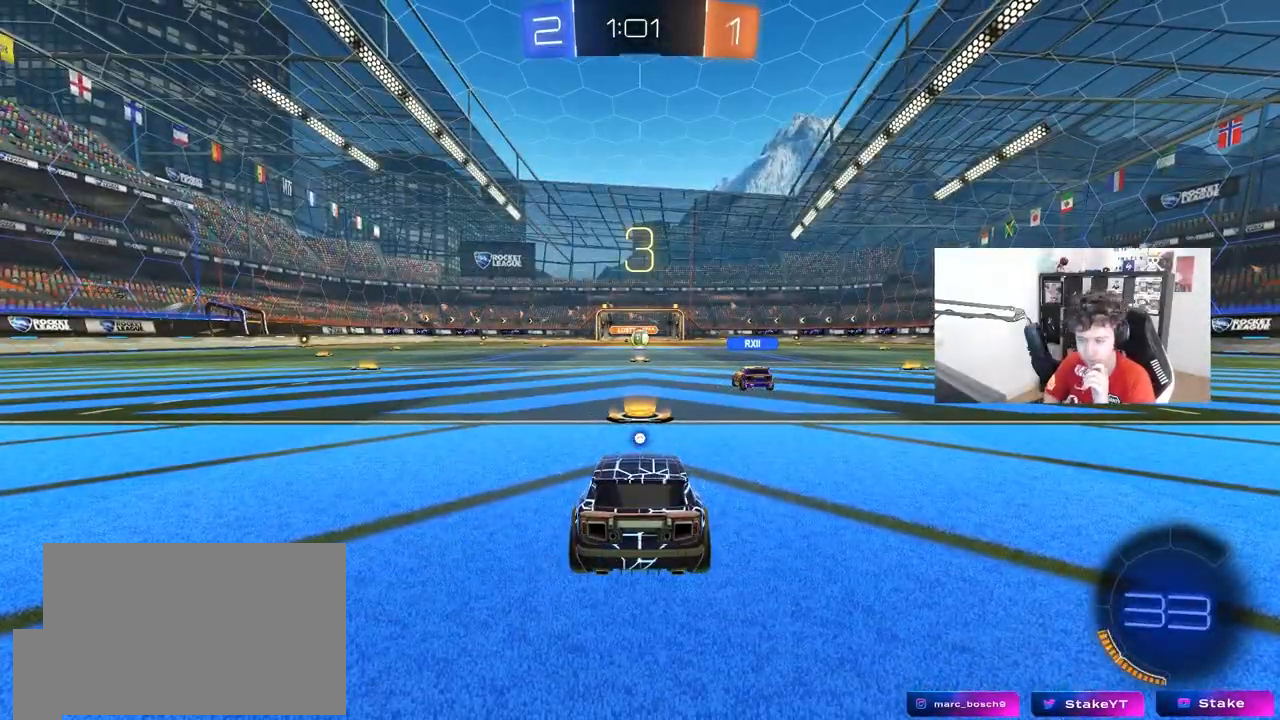
{"keys": [], "mouse": [], "mouse_move": "still", "events": []}
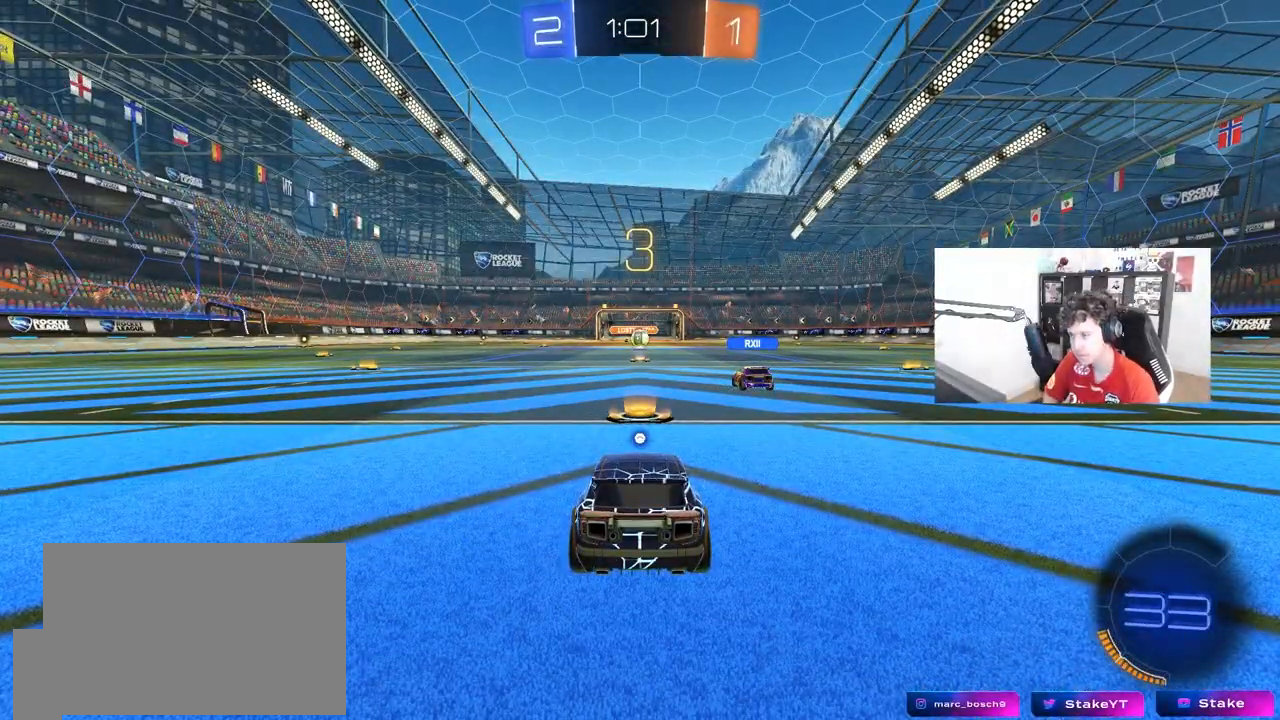
{"keys": ["tab"], "mouse": [], "mouse_move": "still", "events": [[83, "tab", "down"]]}
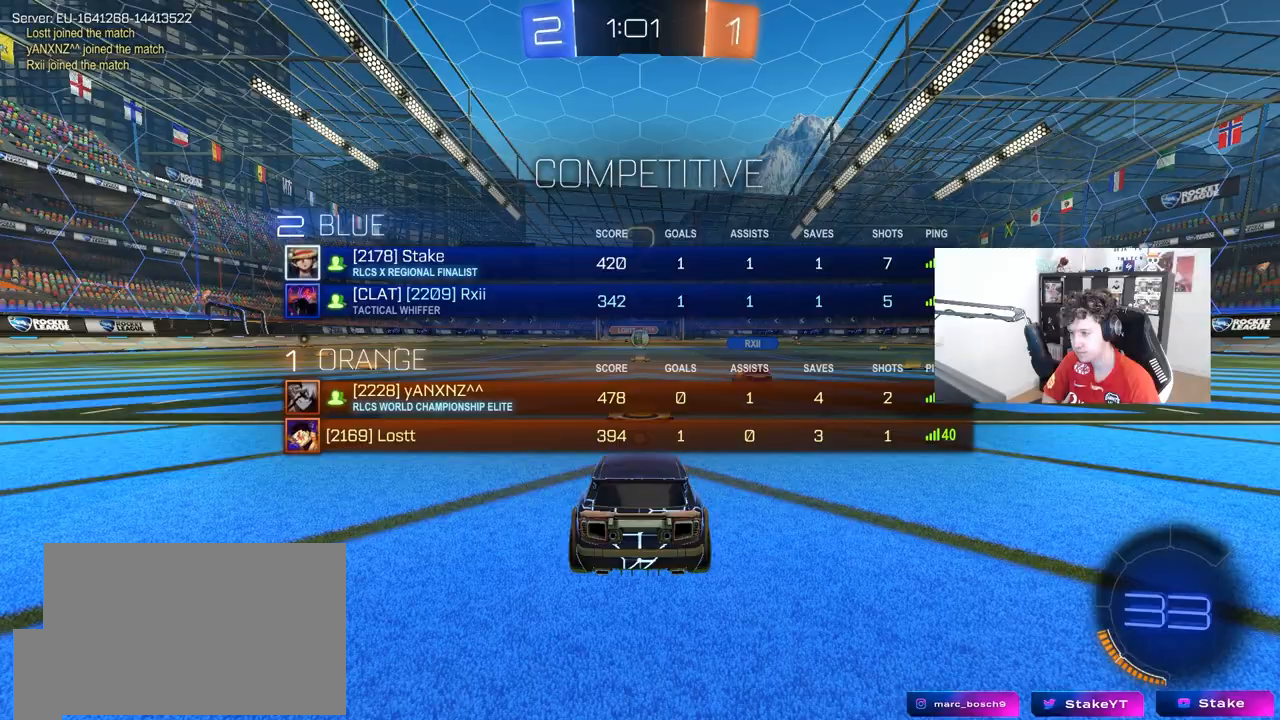
{"keys": [], "mouse": [], "mouse_move": "still", "events": [[483, "tab", "up"]]}
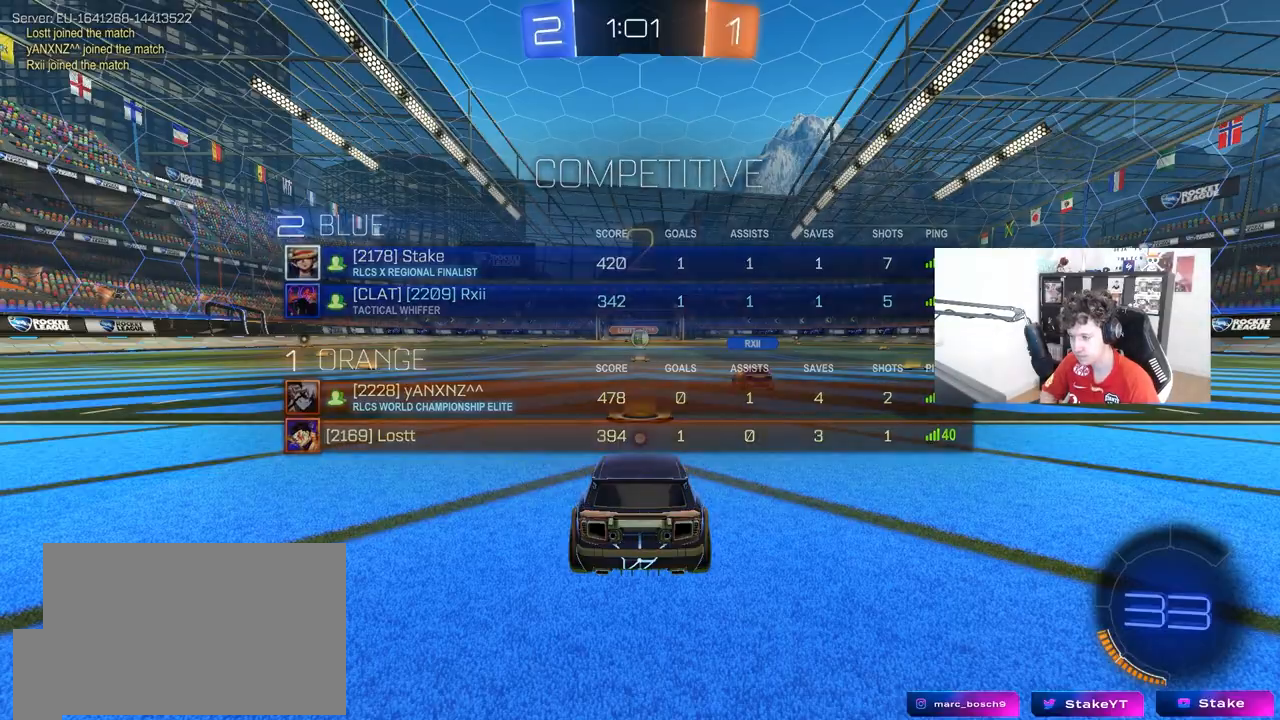
{"keys": ["space", "tab"], "mouse": [], "mouse_move": "up", "events": [[167, "tab", "down"], [267, "space", "down"], [400, "space", "up"], [450, "space", "down"]]}
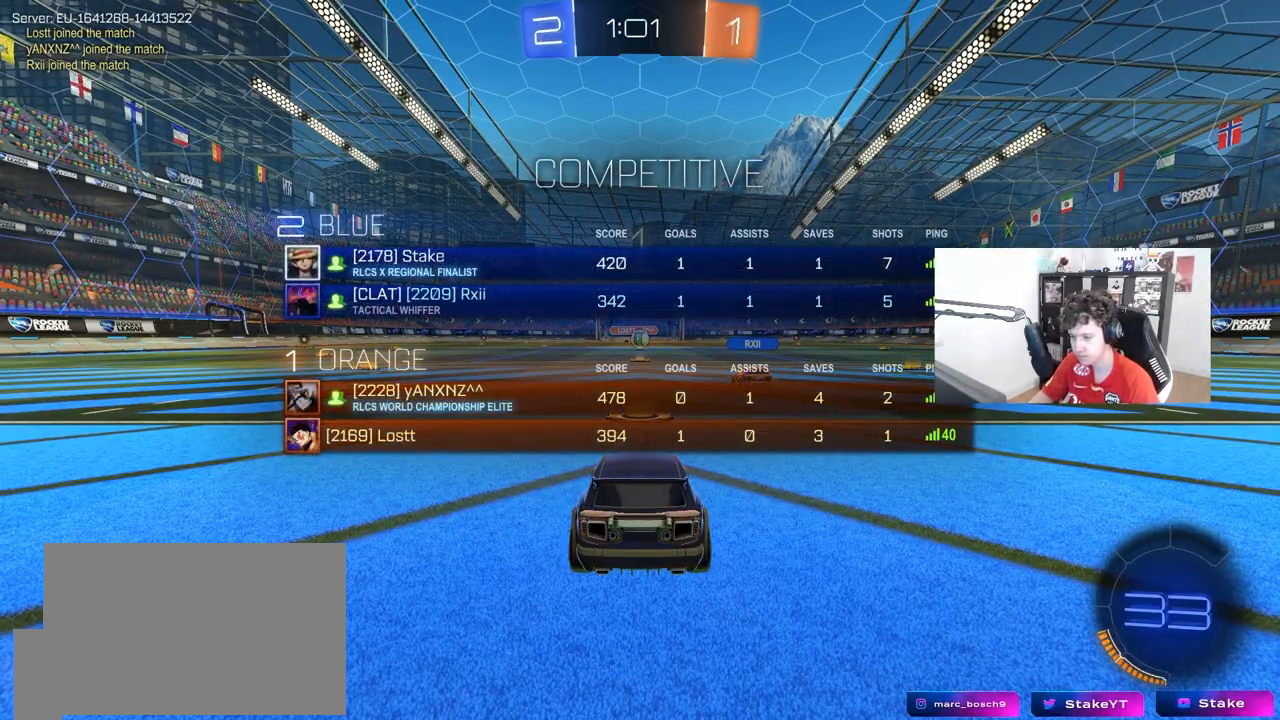
{"keys": ["tab", "w"], "mouse": [], "mouse_move": "down-right", "events": [[83, "w", "down"], [133, "space", "up"], [267, "space", "down"], [417, "space", "up"]]}
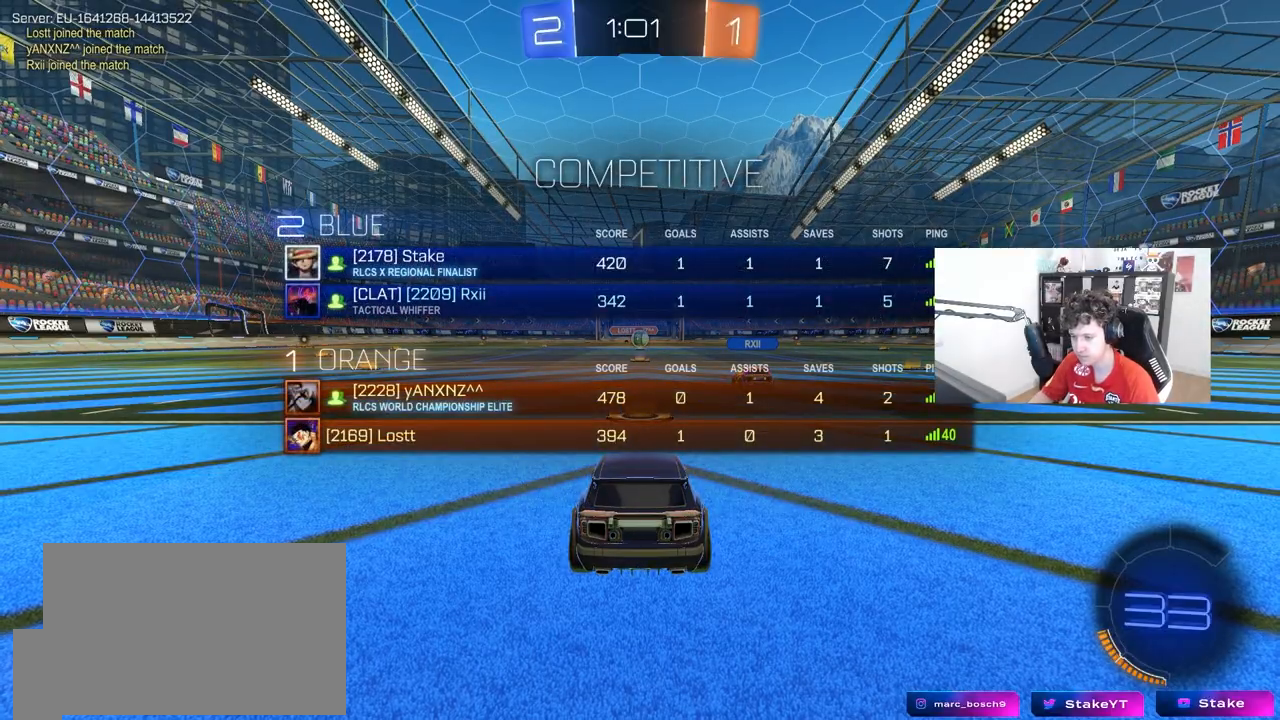
{"keys": ["d", "w"], "mouse": ["left"], "mouse_move": "still", "events": [[17, "tab", "up"], [383, "d", "down"], [383, "mouse_left", "down"]]}
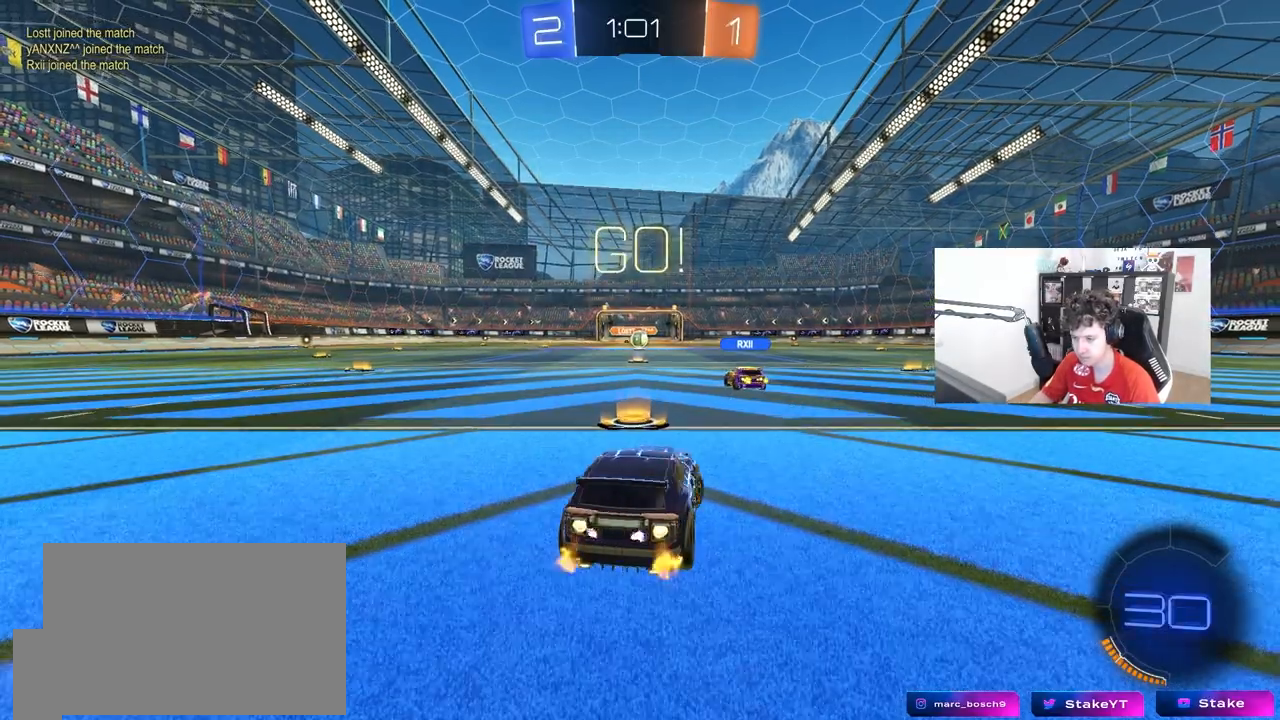
{"keys": ["d", "s", "shift"], "mouse": [], "mouse_move": "still", "events": [[33, "d", "up"], [167, "mouse_right", "down"], [267, "d", "down"], [267, "mouse_right", "up"], [267, "shift", "down"], [317, "mouse_right", "down"], [350, "s", "down"], [350, "w", "up"], [400, "mouse_left", "up"], [450, "mouse_right", "up"]]}
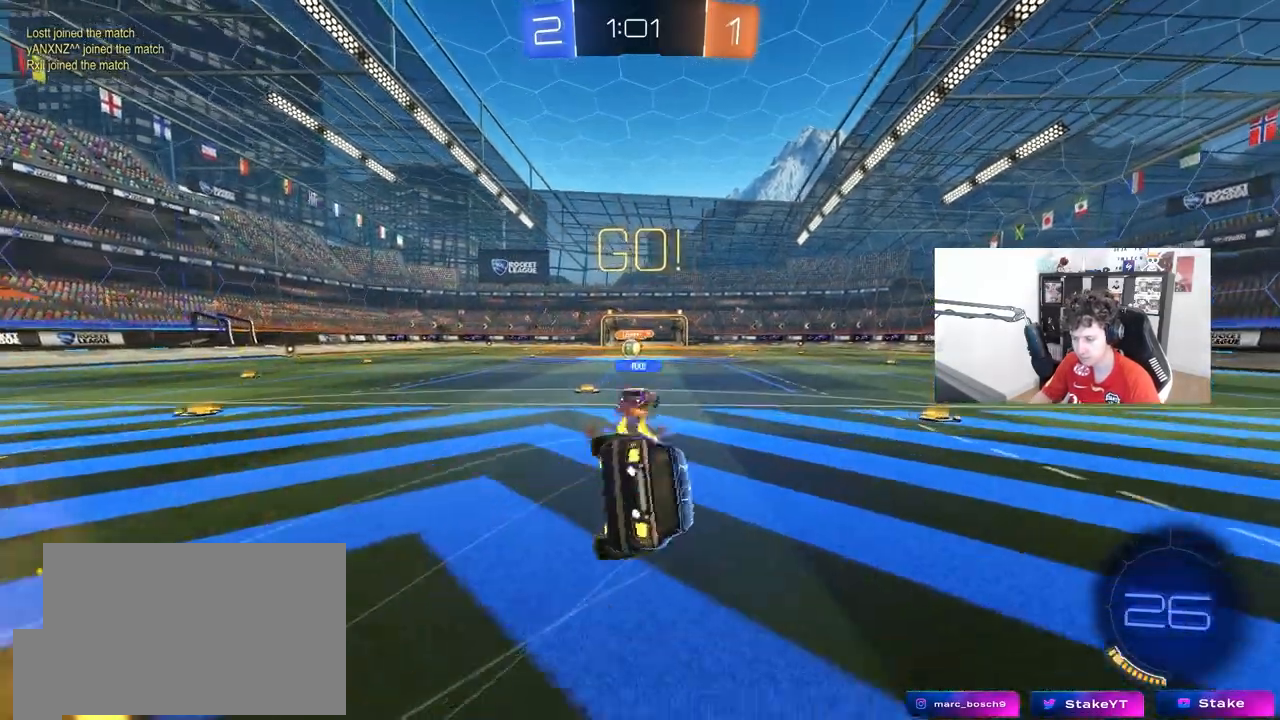
{"keys": ["d", "s", "shift"], "mouse": [], "mouse_move": "still", "events": [[233, "s", "up"], [317, "s", "down"]]}
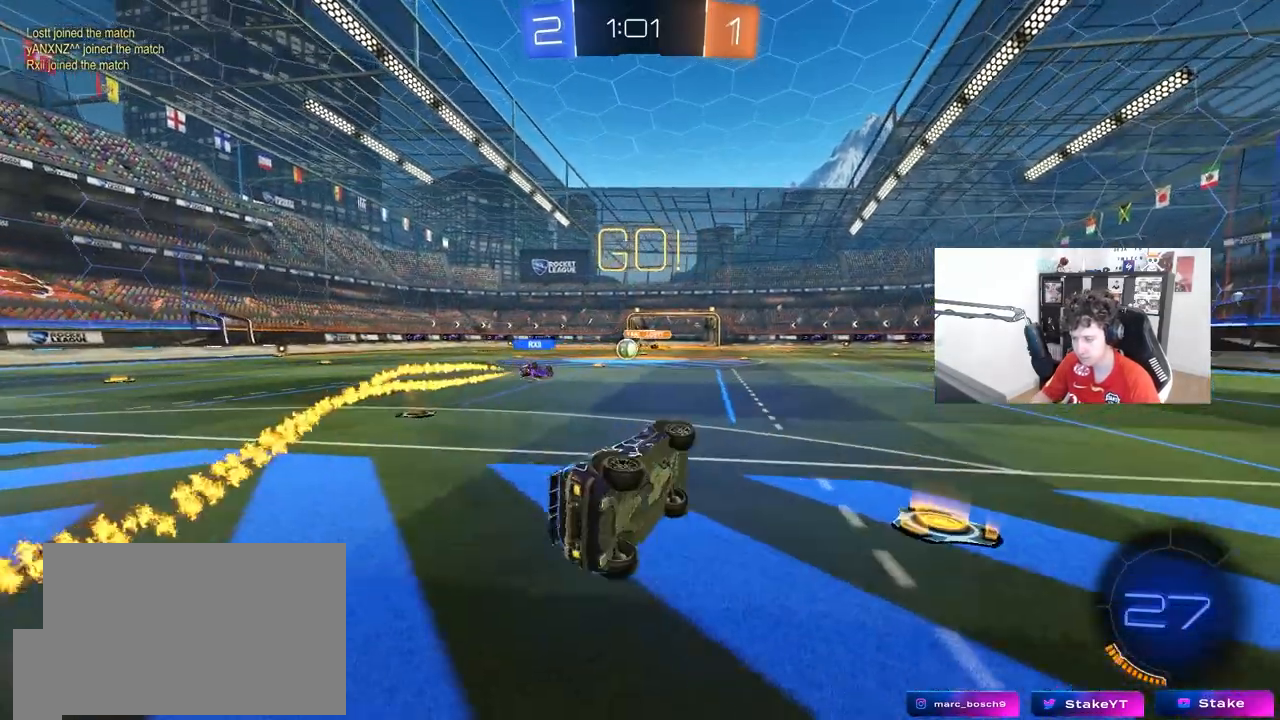
{"keys": ["a", "w"], "mouse": [], "mouse_move": "still", "events": [[50, "d", "up"], [50, "s", "up"], [100, "shift", "up"], [300, "w", "down"], [333, "a", "down"]]}
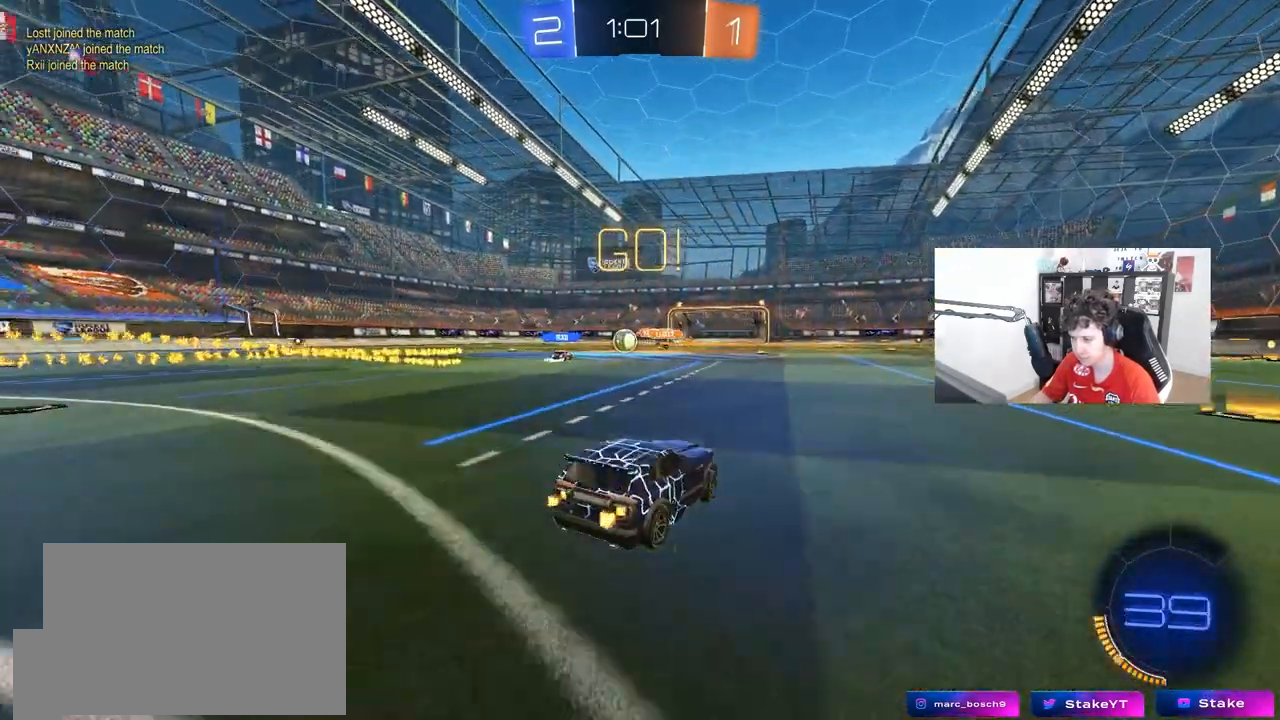
{"keys": ["w"], "mouse": [], "mouse_move": "still", "events": [[67, "a", "up"], [267, "a", "down"], [350, "a", "up"]]}
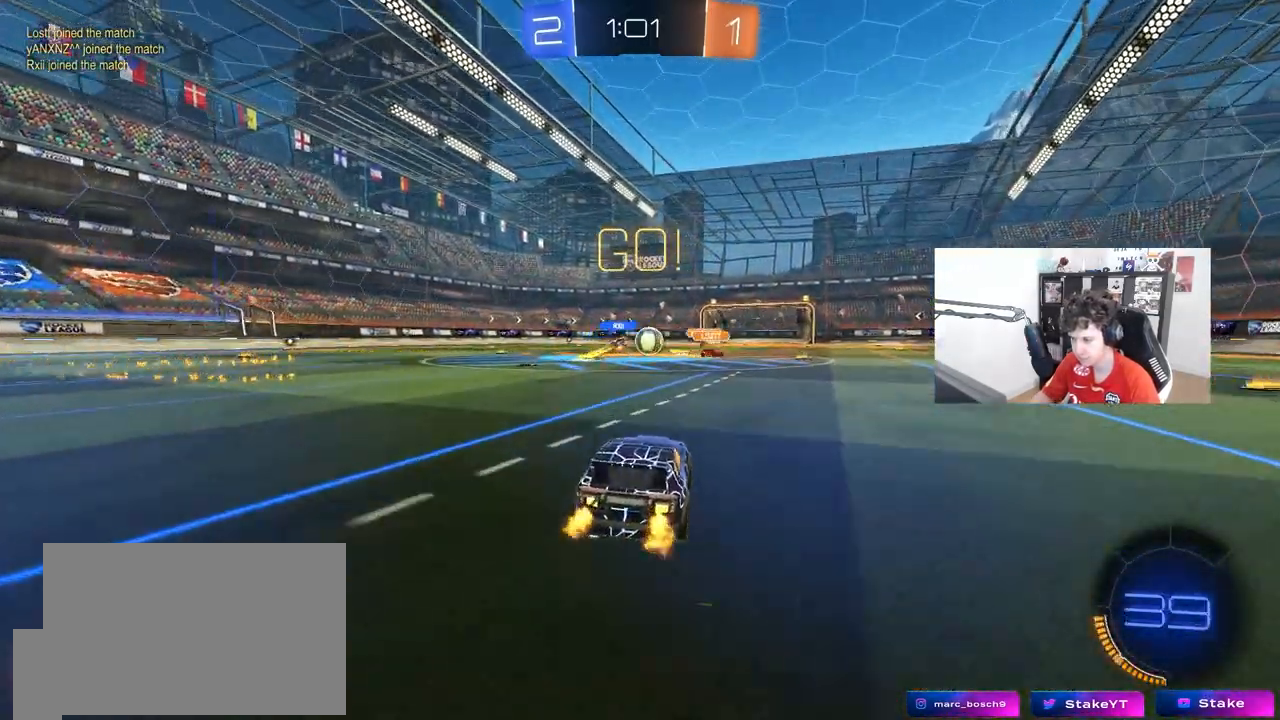
{"keys": ["d", "w"], "mouse": [], "mouse_move": "still", "events": [[50, "d", "down"], [233, "shift", "down"], [317, "shift", "up"]]}
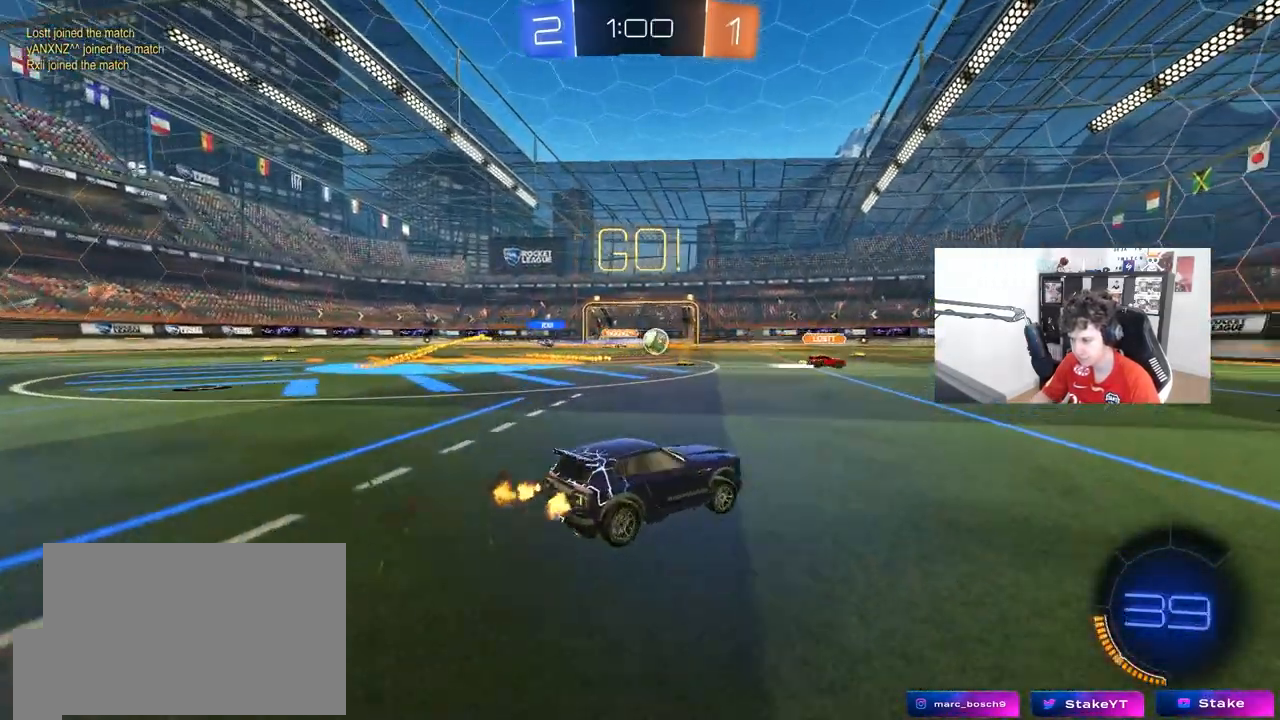
{"keys": ["d"], "mouse": [], "mouse_move": "still", "events": [[100, "d", "up"], [200, "a", "down"], [250, "mouse_right", "down"], [283, "a", "up"], [333, "mouse_right", "up"], [383, "d", "down"], [483, "w", "up"]]}
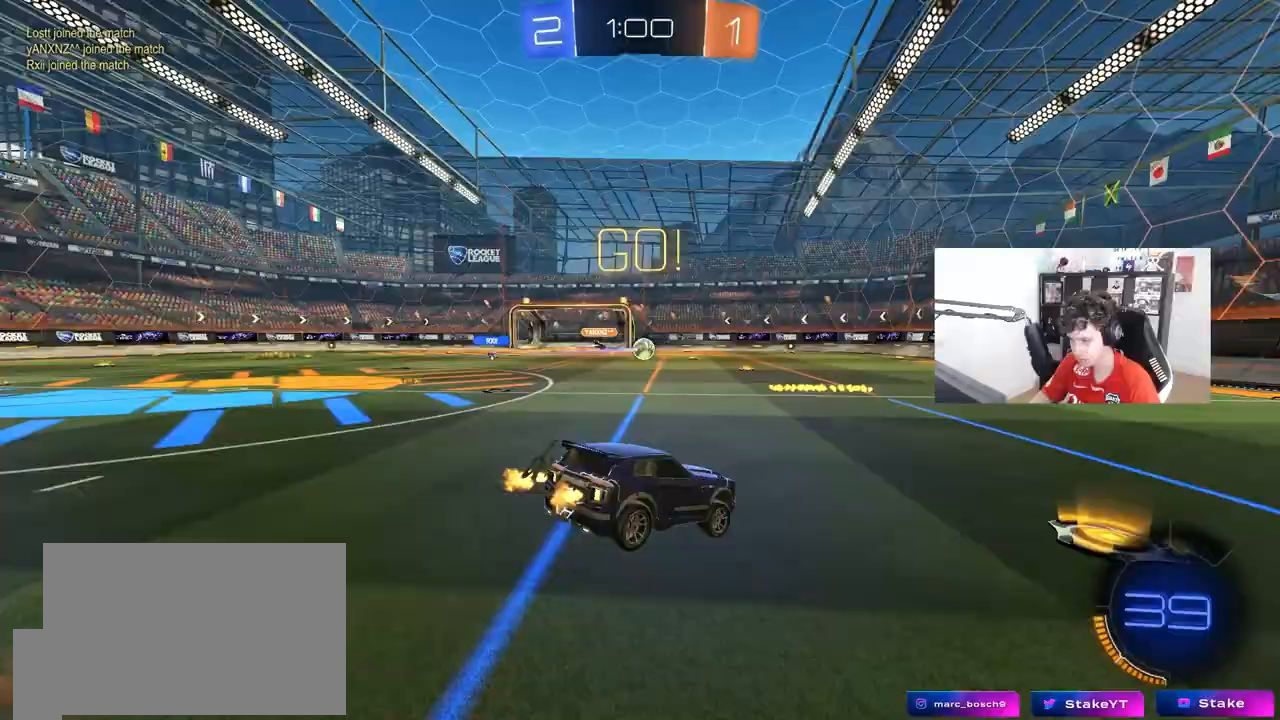
{"keys": [], "mouse": [], "mouse_move": "still", "events": [[33, "mouse_left", "down"], [117, "s", "down"], [217, "a", "down"], [217, "d", "up"], [300, "mouse_left", "up"], [400, "d", "down"], [450, "a", "up"], [450, "s", "up"], [500, "d", "up"]]}
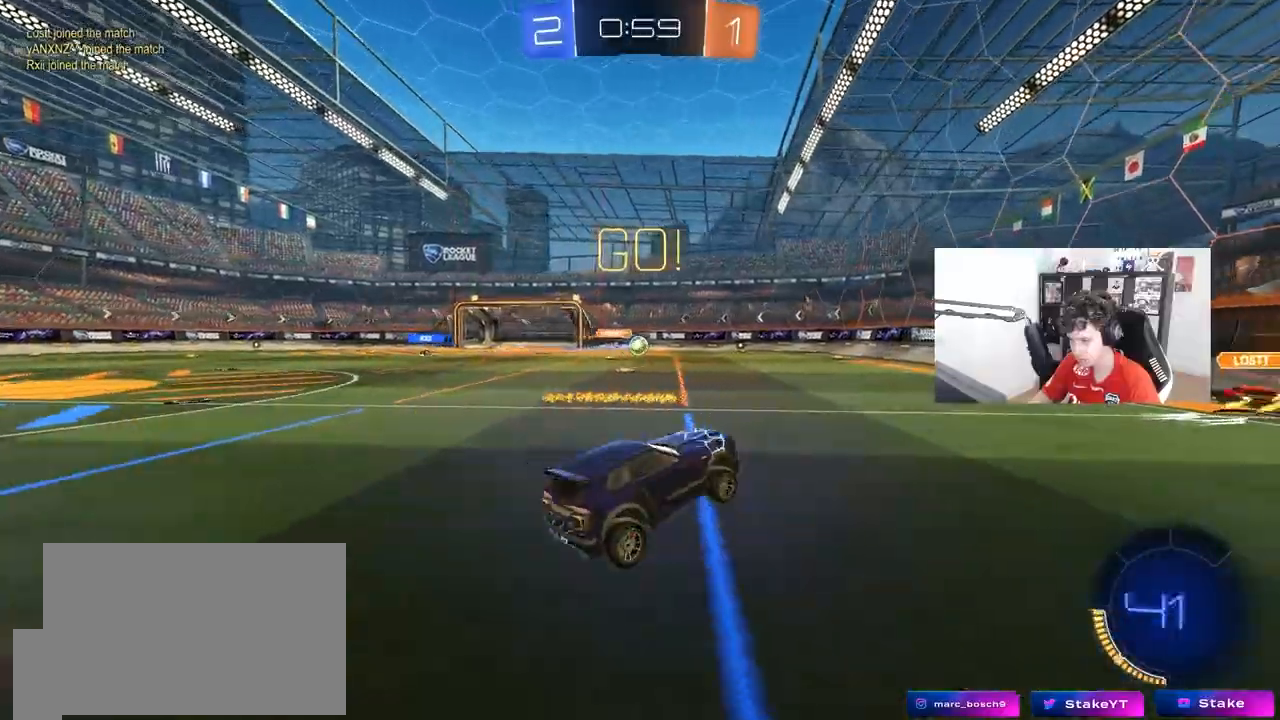
{"keys": ["w"], "mouse": [], "mouse_move": "still", "events": [[100, "w", "down"], [133, "mouse_right", "down"], [183, "mouse_left", "down"], [317, "mouse_left", "up"], [317, "mouse_right", "up"]]}
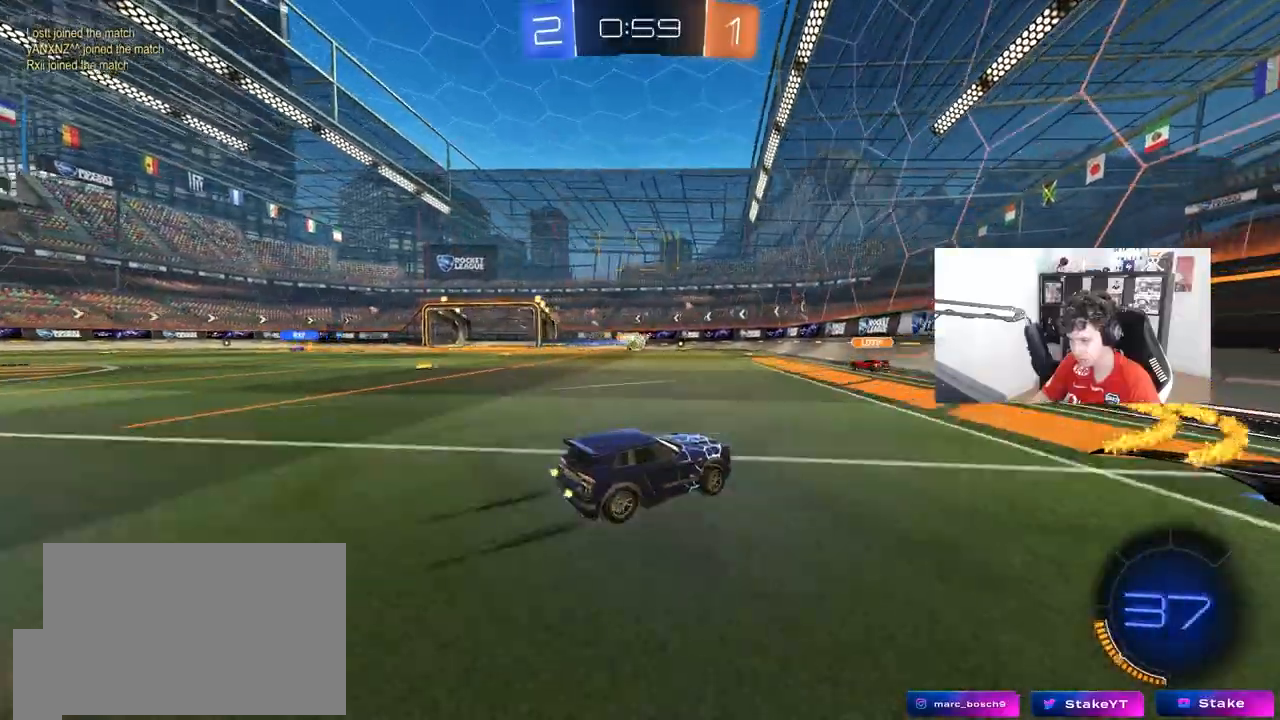
{"keys": ["w"], "mouse": [], "mouse_move": "still", "events": [[300, "a", "down"], [483, "a", "up"]]}
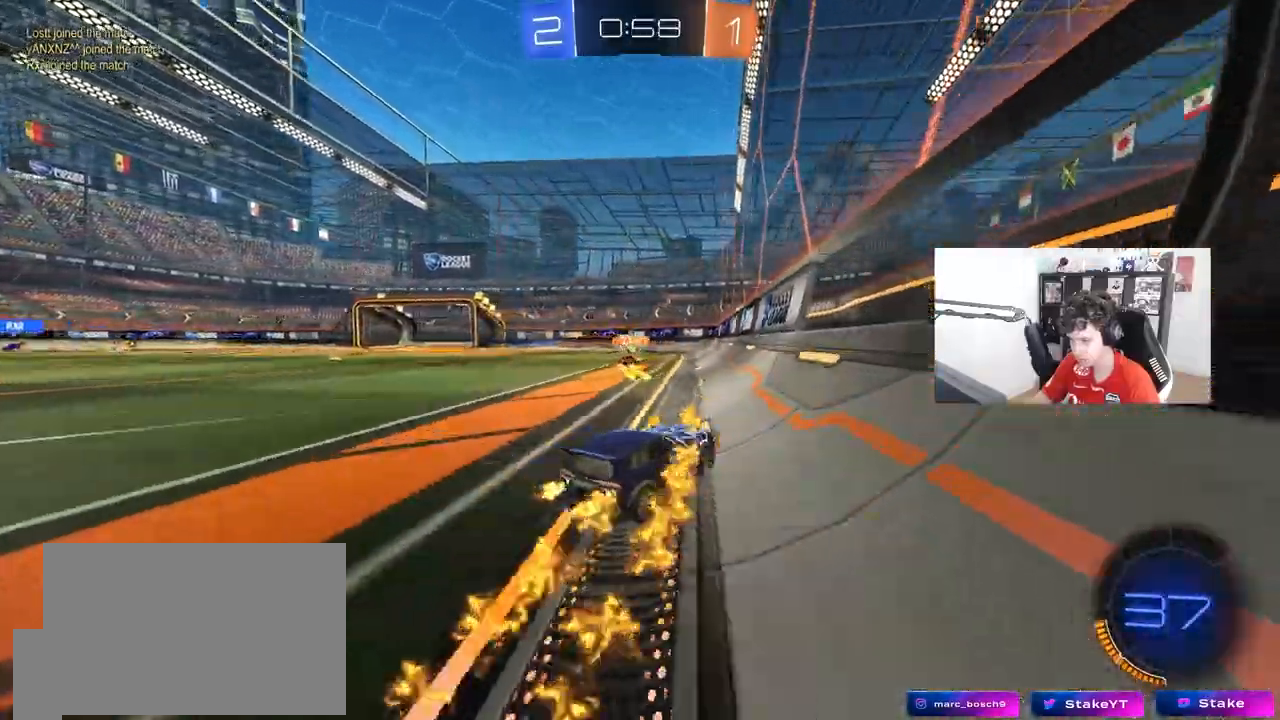
{"keys": ["w"], "mouse": ["left"], "mouse_move": "still", "events": [[500, "mouse_left", "down"]]}
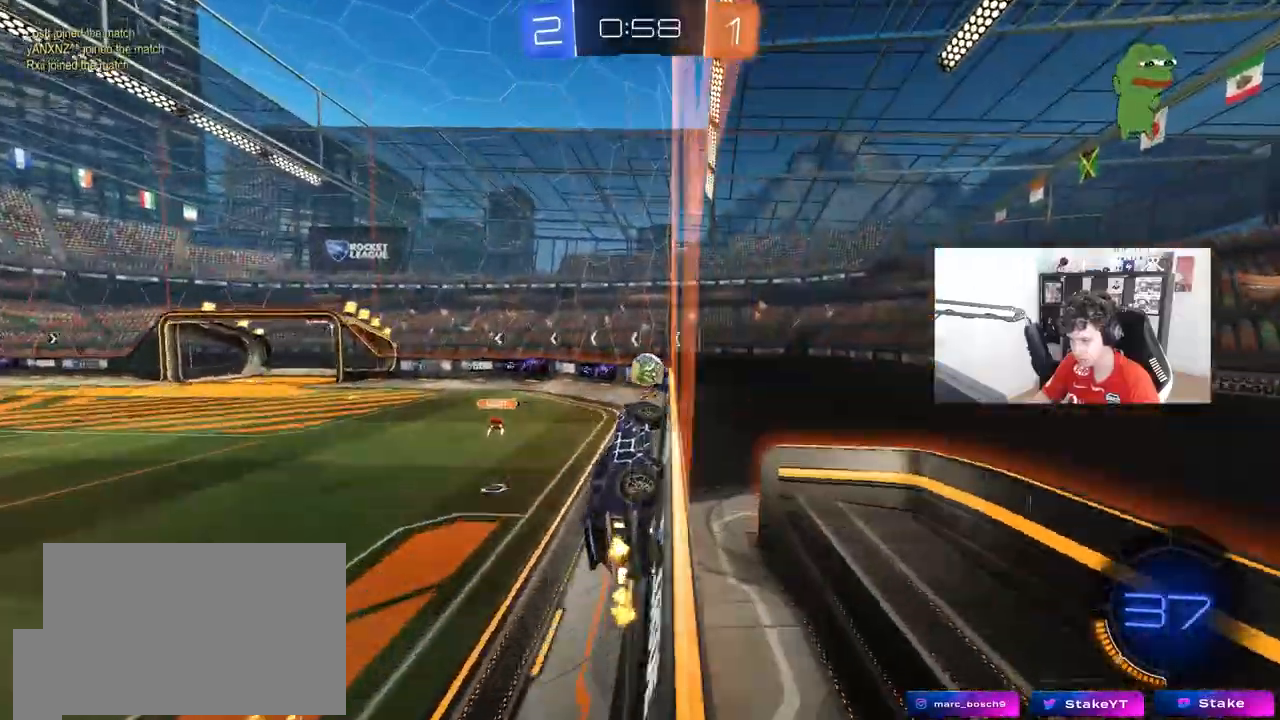
{"keys": [], "mouse": [], "mouse_move": "down-right", "events": [[83, "d", "down"], [183, "w", "up"], [233, "a", "down"], [233, "d", "up"], [233, "mouse_left", "up"], [233, "mouse_right", "down"], [283, "s", "down"], [367, "mouse_right", "up"], [467, "a", "up"], [467, "s", "up"]]}
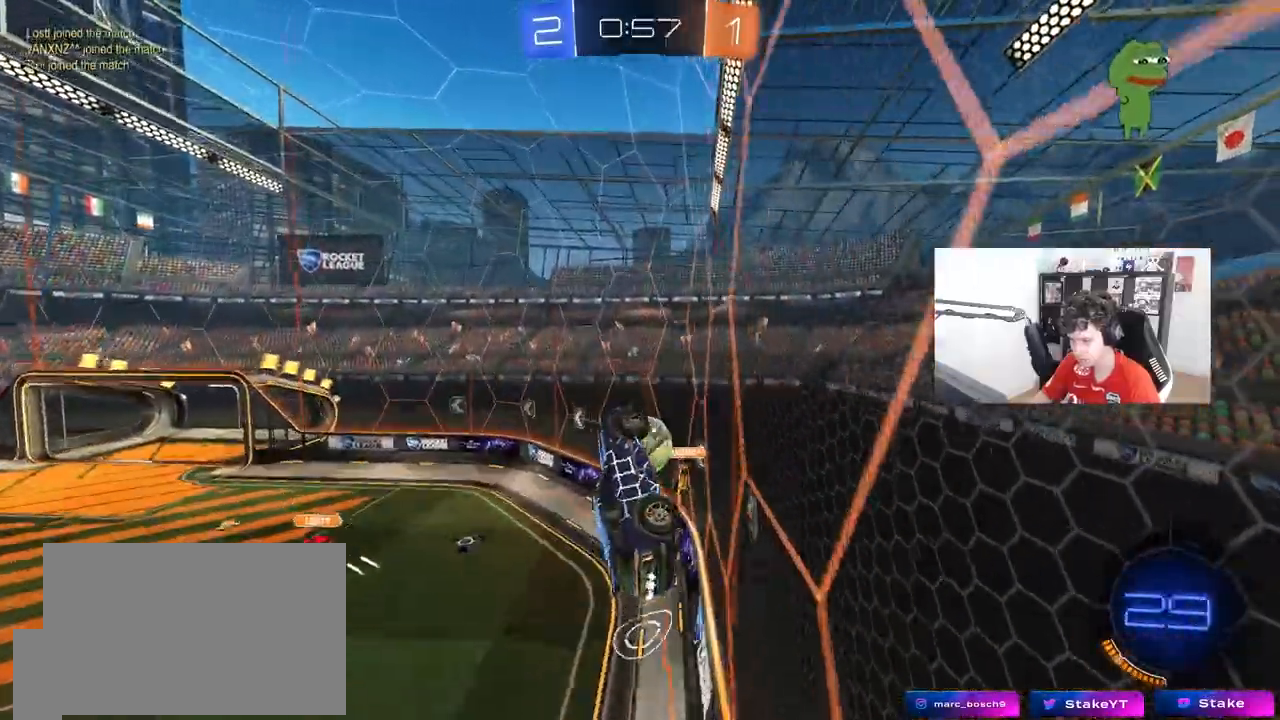
{"keys": ["a", "w"], "mouse": [], "mouse_move": "still", "events": [[67, "d", "down"], [67, "w", "down"], [150, "shift", "down"], [200, "s", "down"], [200, "w", "up"], [250, "d", "up"], [283, "shift", "up"], [333, "s", "up"], [383, "a", "down"], [433, "w", "down"]]}
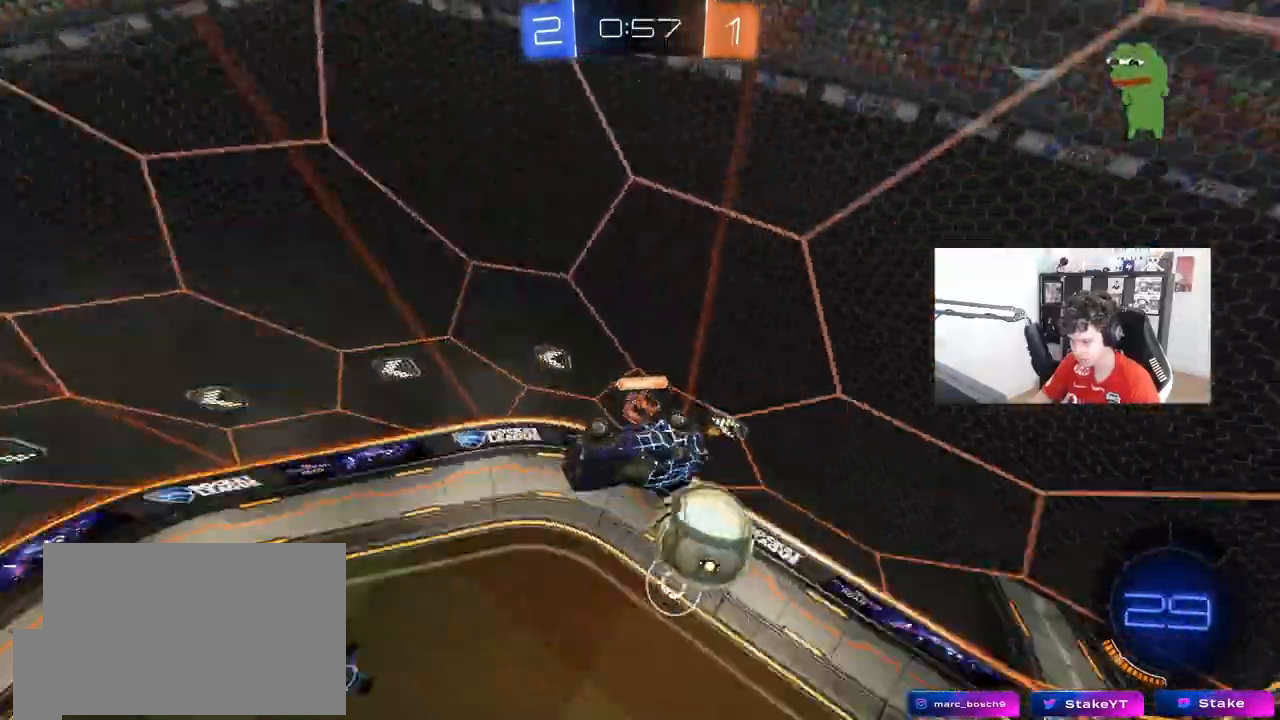
{"keys": ["a", "w"], "mouse": ["left"], "mouse_move": "down-left", "events": [[67, "w", "up"], [167, "shift", "down"], [217, "shift", "up"], [267, "a", "up"], [300, "mouse_left", "down"], [450, "a", "down"], [450, "w", "down"]]}
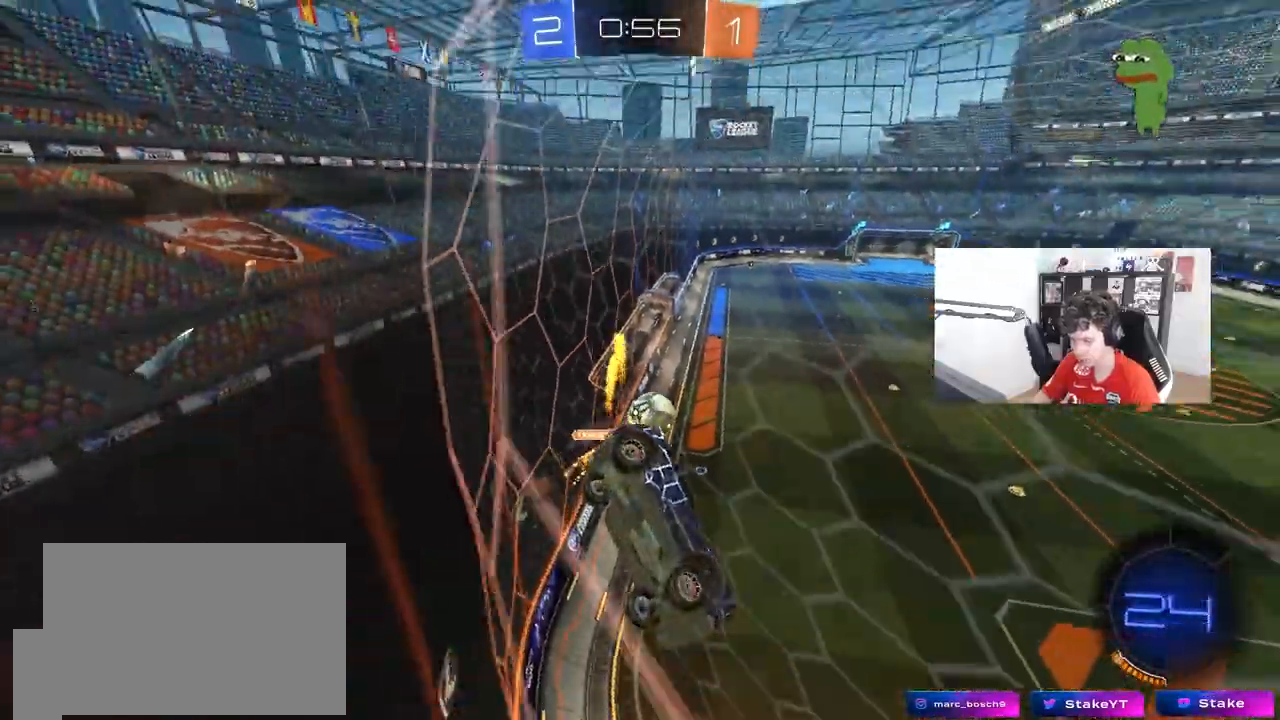
{"keys": ["w"], "mouse": ["left"], "mouse_move": "still", "events": [[467, "a", "up"]]}
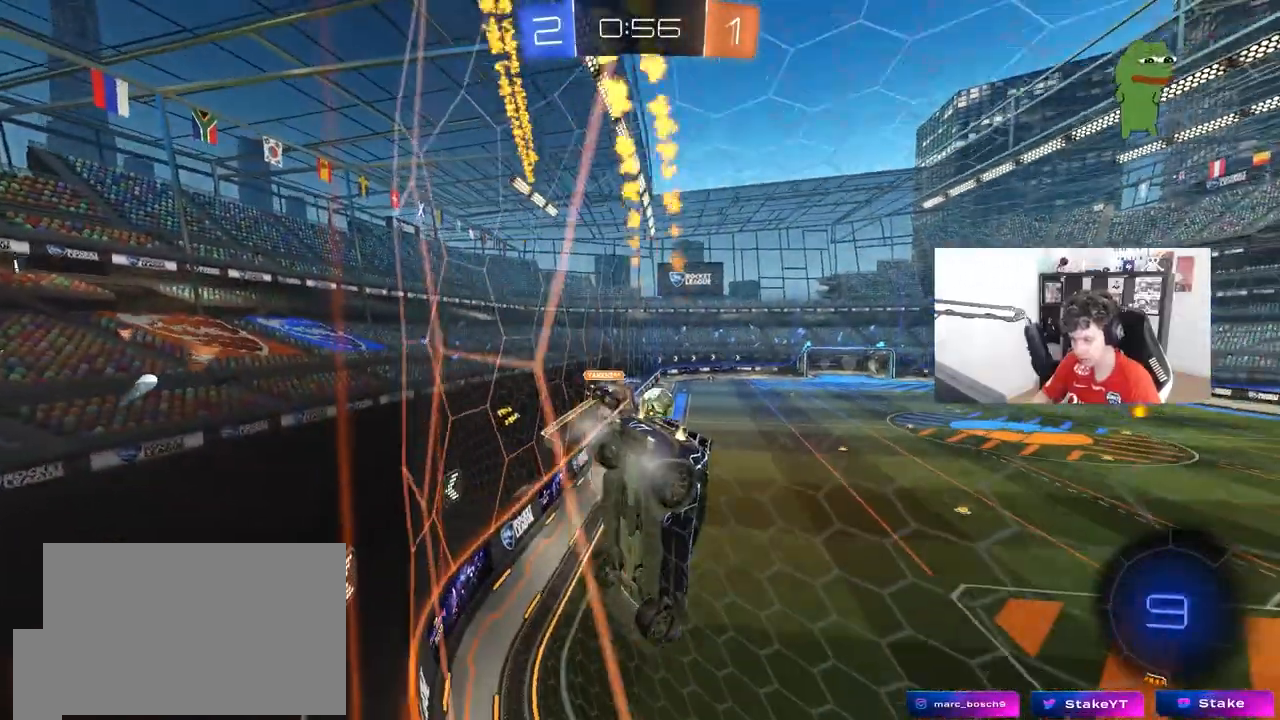
{"keys": ["w"], "mouse": ["left"], "mouse_move": "still", "events": [[100, "a", "down"], [250, "a", "up"], [333, "a", "down"], [483, "a", "up"]]}
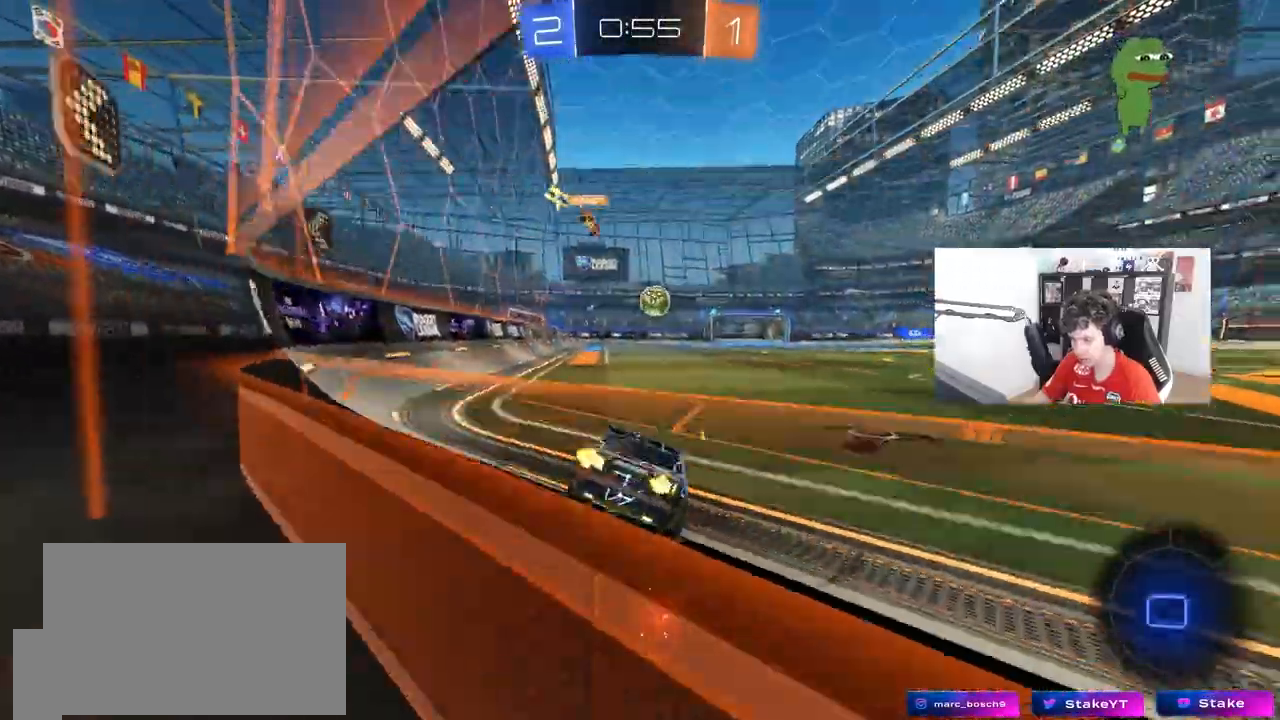
{"keys": ["d", "s", "shift"], "mouse": ["left"], "mouse_move": "still", "events": [[117, "a", "down"], [167, "mouse_right", "down"], [217, "a", "up"], [217, "d", "down"], [217, "mouse_right", "up"], [300, "mouse_right", "down"], [300, "shift", "down"], [350, "s", "down"], [400, "w", "up"], [450, "mouse_right", "up"]]}